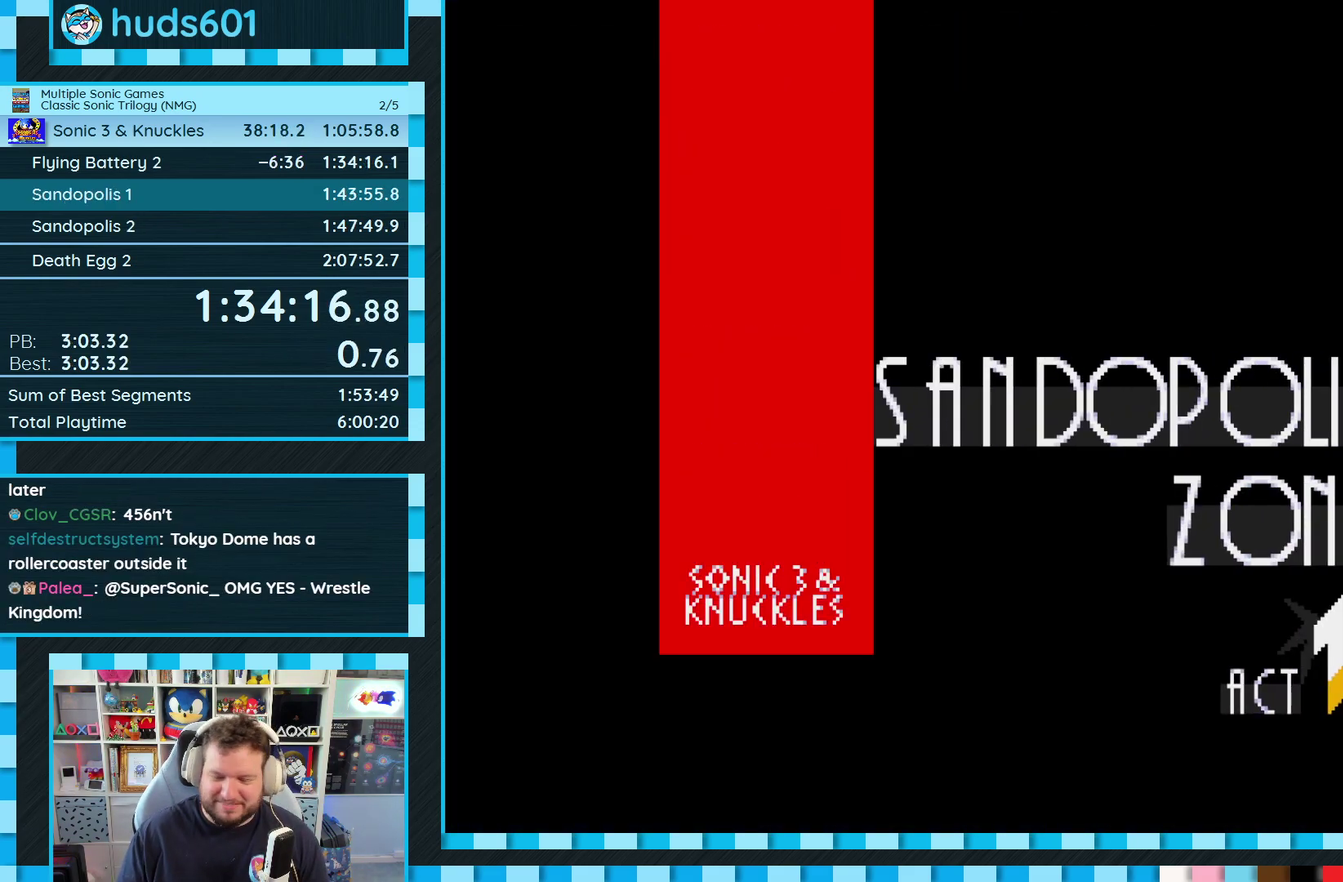
Gameplay with a controller (Xbox layout); each line is a JSON object with the inputs held at the frame after it. "events" lists button and stick changes between this image and that frame as [ms after this image, input, new state], when the widget could be followed in between. Not read: L2 L3 R2 R3.
{"buttons": ["DPAD_RIGHT"], "events": [[350, "DPAD_RIGHT", "down"]]}
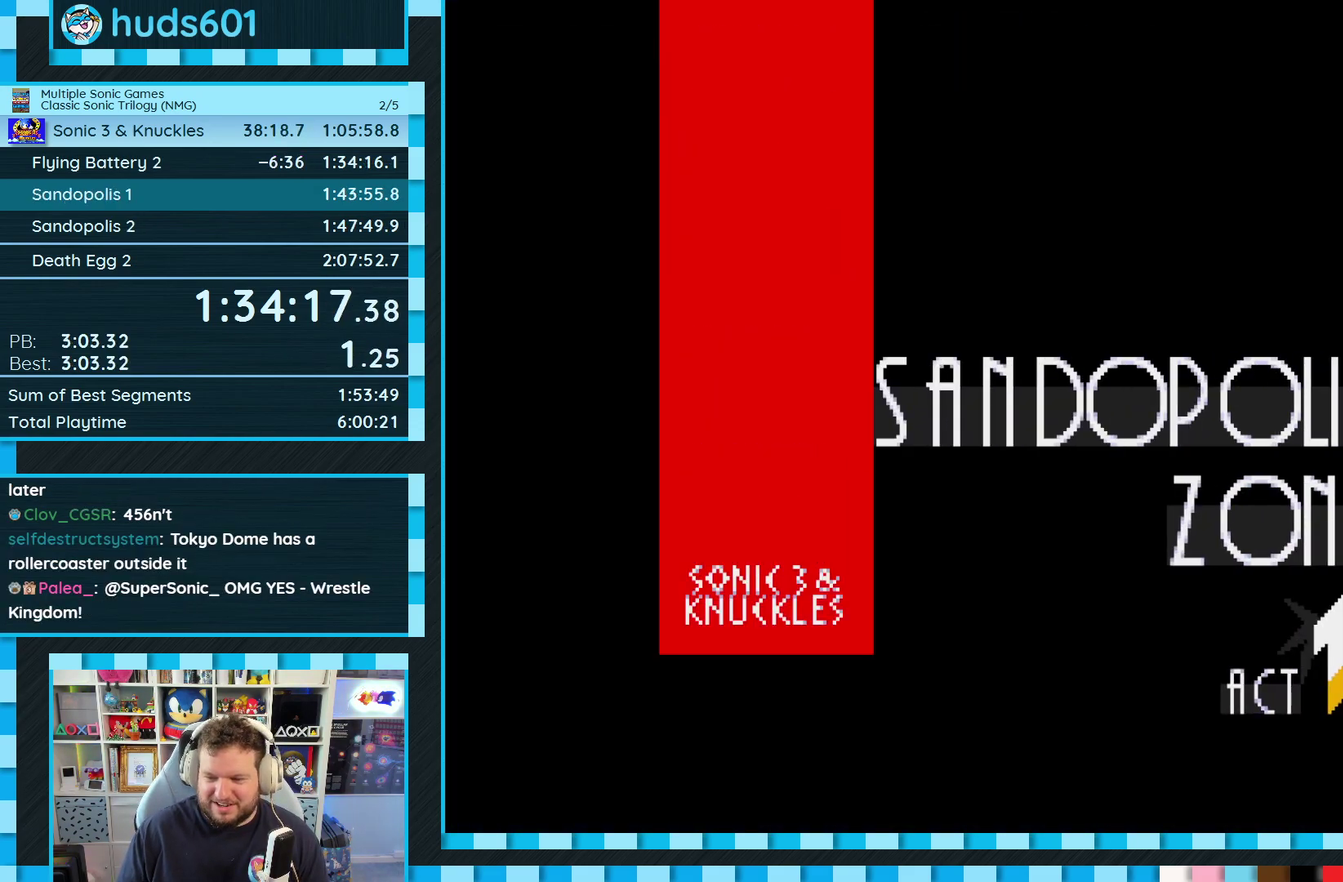
{"buttons": ["A", "DPAD_RIGHT"], "events": [[83, "A", "down"], [150, "A", "up"], [233, "C", "down"], [250, "B", "down"], [283, "A", "down"], [300, "B", "up"], [300, "C", "up"], [367, "A", "up"], [400, "C", "down"], [417, "B", "down"], [450, "A", "down"], [467, "C", "up"], [483, "B", "up"]]}
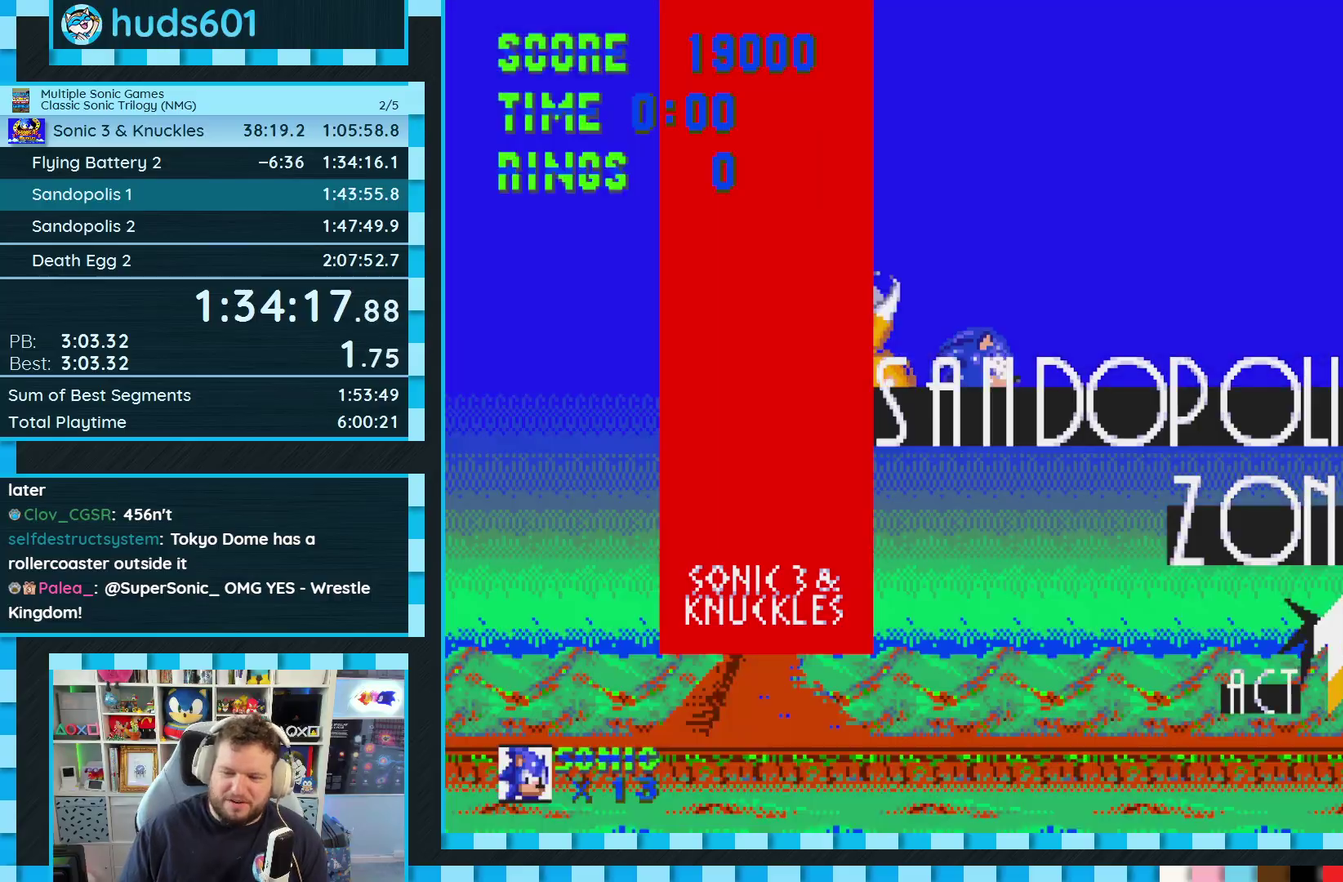
{"buttons": ["A", "DPAD_RIGHT"], "events": [[50, "A", "up"], [83, "B", "down"], [83, "C", "down"], [133, "A", "down"], [150, "B", "up"], [150, "C", "up"], [217, "A", "up"], [233, "B", "down"], [233, "C", "down"], [283, "A", "down"], [300, "B", "up"], [300, "C", "up"], [367, "A", "up"], [367, "C", "down"], [383, "B", "down"], [450, "A", "down"], [467, "B", "up"], [467, "C", "up"]]}
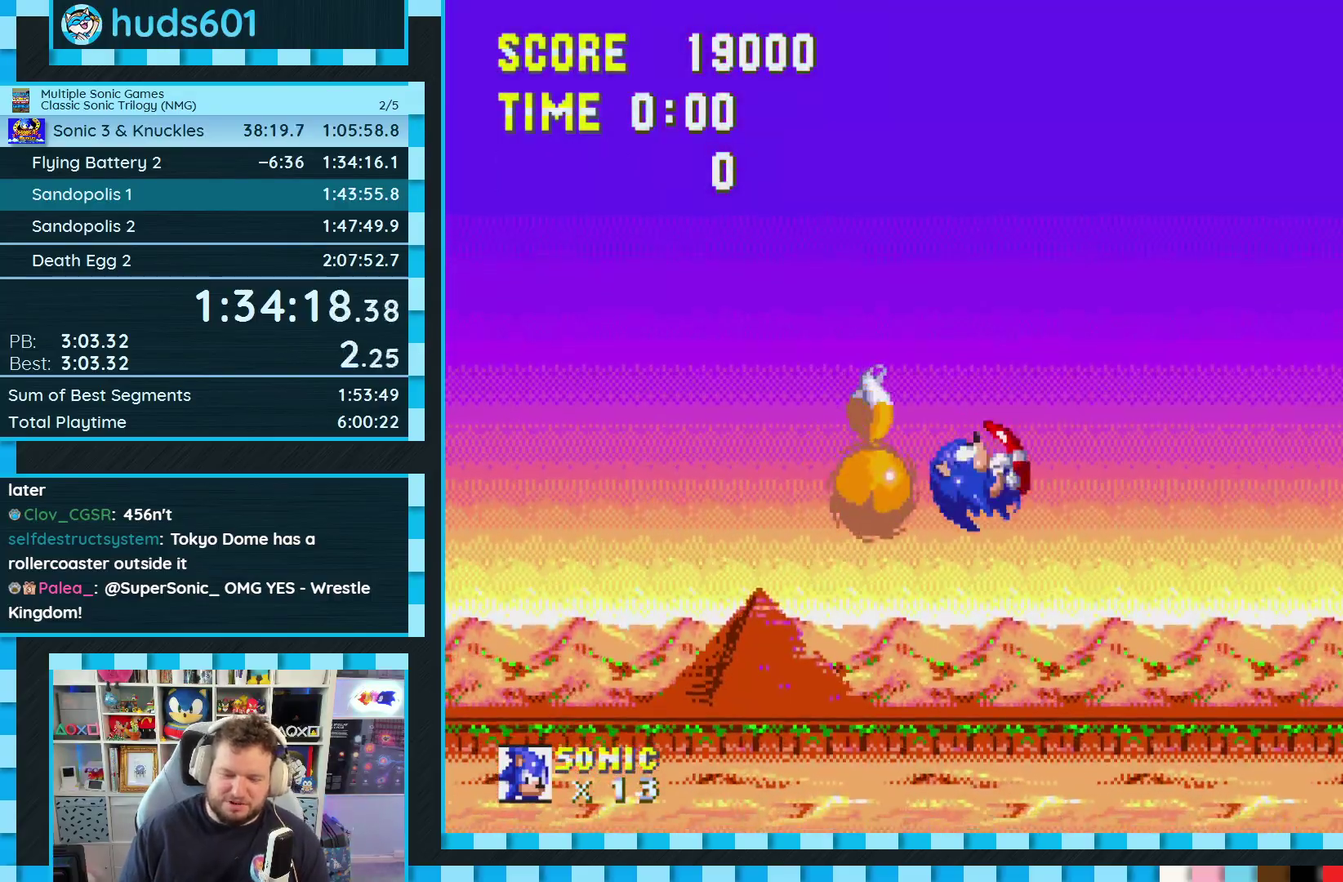
{"buttons": ["DPAD_RIGHT"], "events": [[17, "A", "up"], [50, "B", "down"], [100, "A", "down"], [100, "B", "up"], [150, "A", "up"], [233, "A", "down"], [283, "A", "up"], [317, "C", "down"], [383, "A", "down"], [383, "C", "up"], [450, "A", "up"]]}
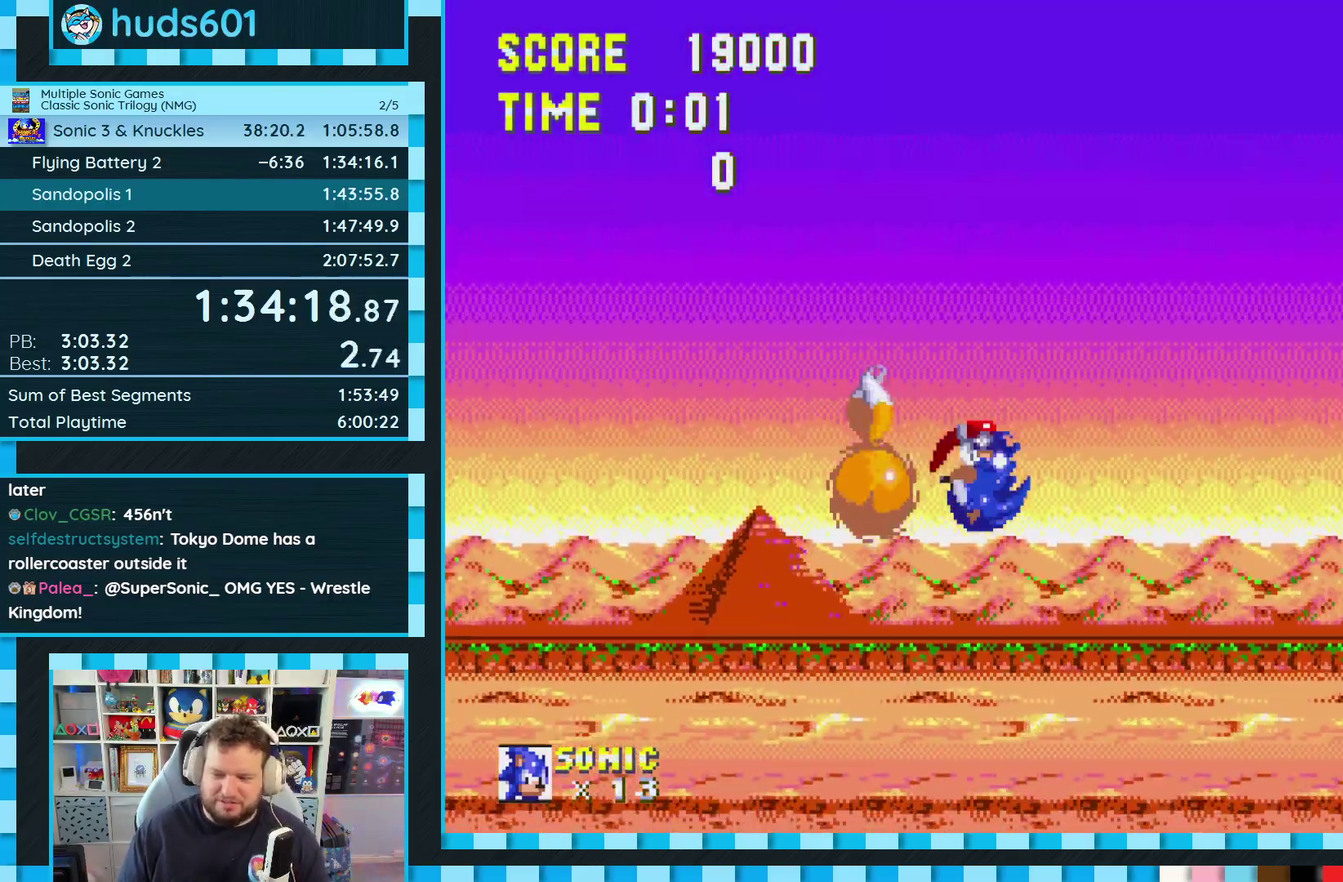
{"buttons": ["A", "DPAD_RIGHT"], "events": [[17, "A", "down"], [100, "A", "up"], [117, "C", "down"], [167, "A", "down"], [167, "C", "up"], [250, "A", "up"], [250, "B", "down"], [250, "C", "down"], [300, "A", "down"], [300, "C", "up"], [317, "B", "up"], [367, "A", "up"], [367, "B", "down"], [367, "C", "down"], [433, "A", "down"], [433, "C", "up"], [450, "B", "up"]]}
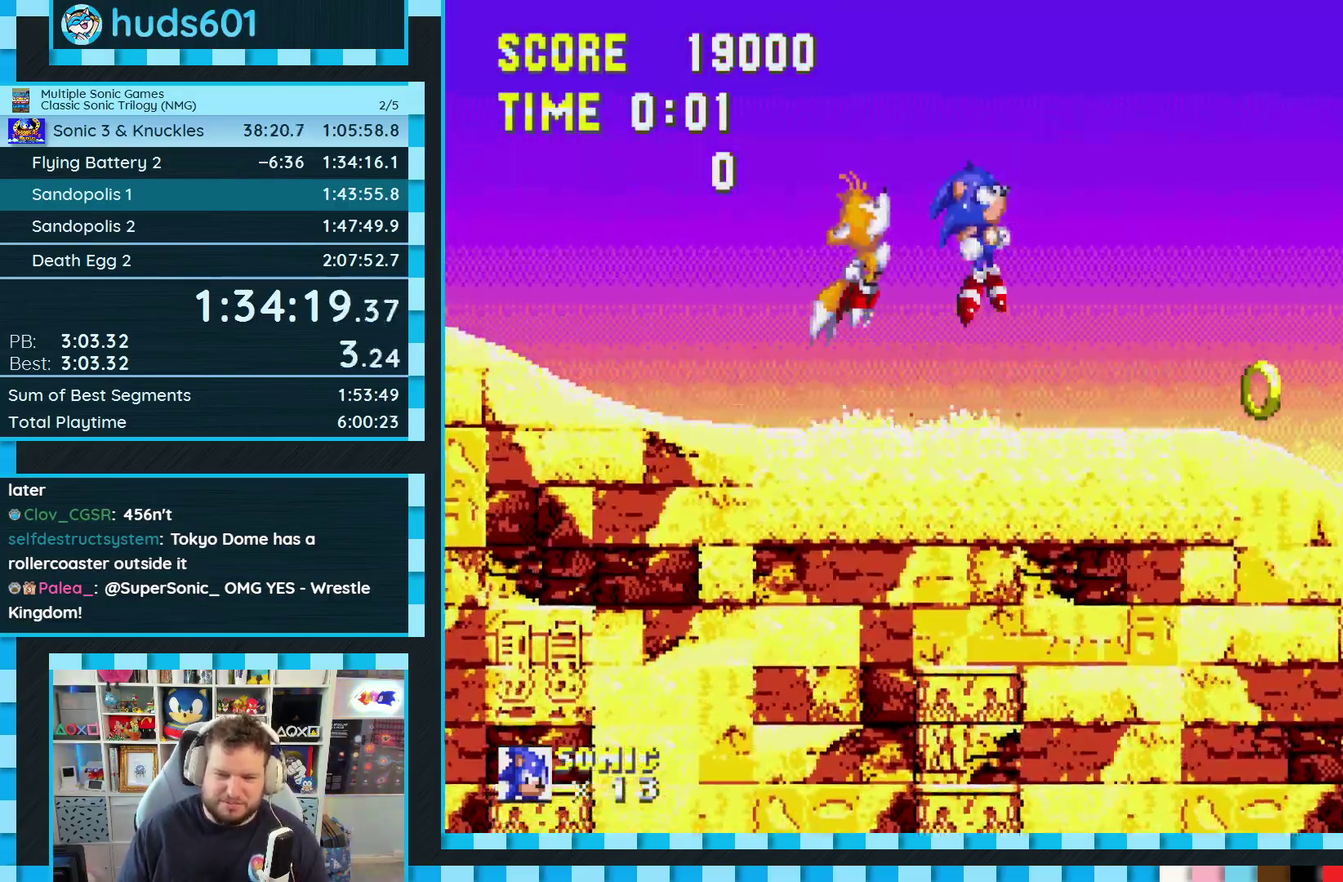
{"buttons": ["DPAD_RIGHT"], "events": [[17, "A", "up"]]}
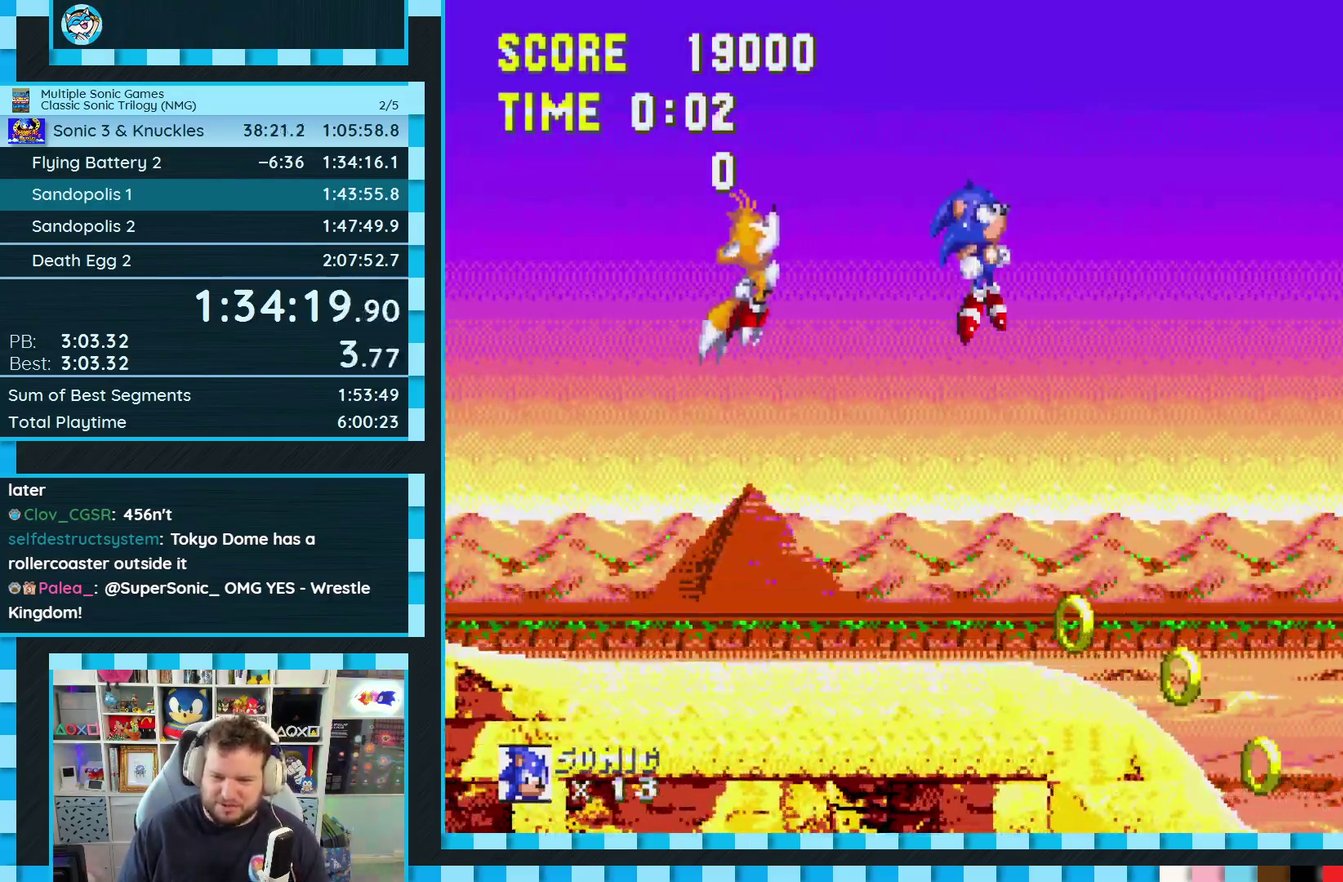
{"buttons": ["DPAD_RIGHT"], "events": []}
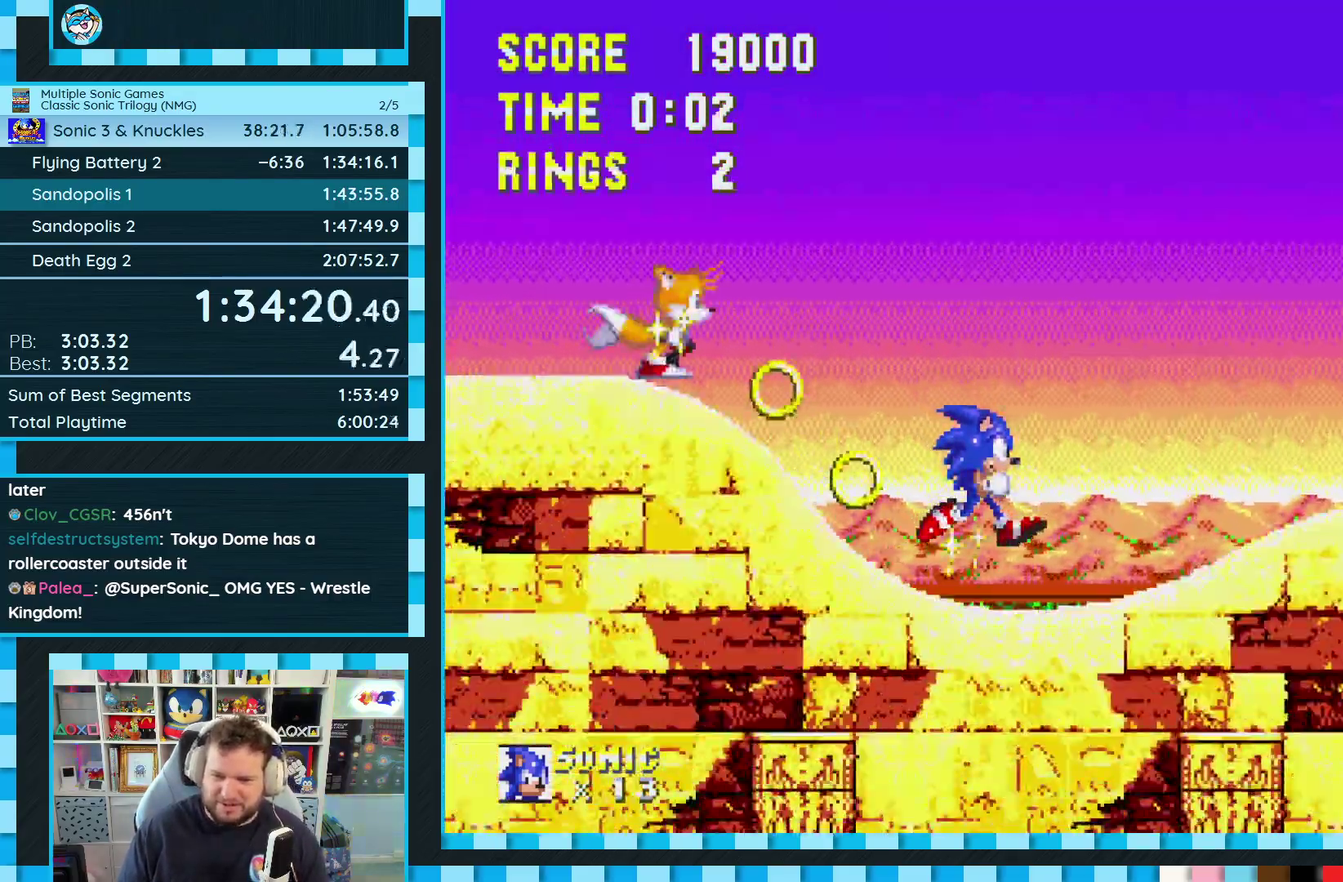
{"buttons": ["A", "DPAD_RIGHT"], "events": [[233, "A", "down"]]}
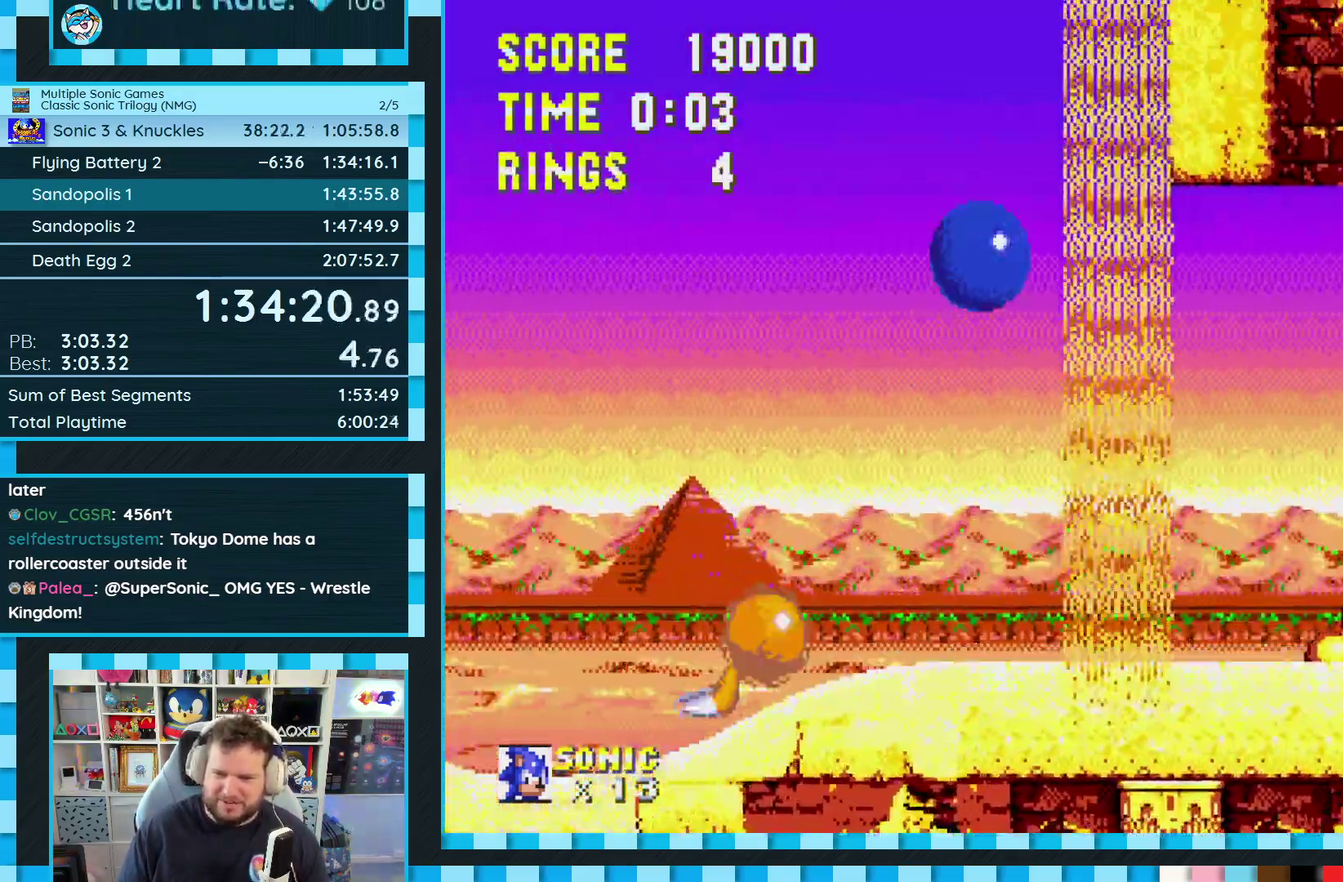
{"buttons": ["DPAD_RIGHT"], "events": [[33, "A", "up"], [83, "C", "down"], [133, "A", "down"], [150, "C", "up"], [183, "A", "up"], [233, "B", "down"], [233, "C", "down"], [283, "A", "down"], [283, "B", "up"], [283, "C", "up"], [350, "B", "down"], [350, "C", "down"], [433, "C", "up"], [450, "B", "up"], [467, "A", "up"]]}
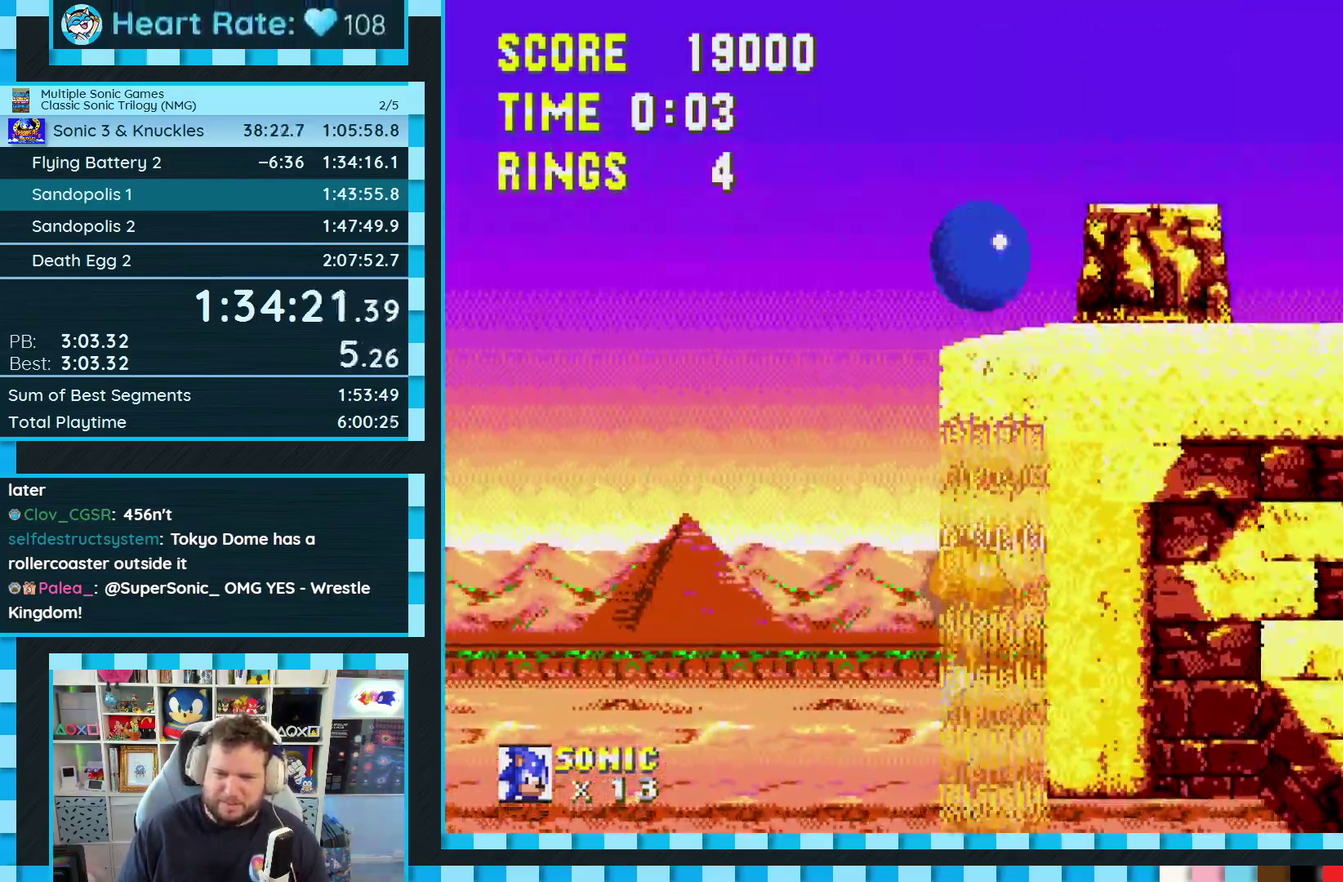
{"buttons": ["DPAD_RIGHT"], "events": []}
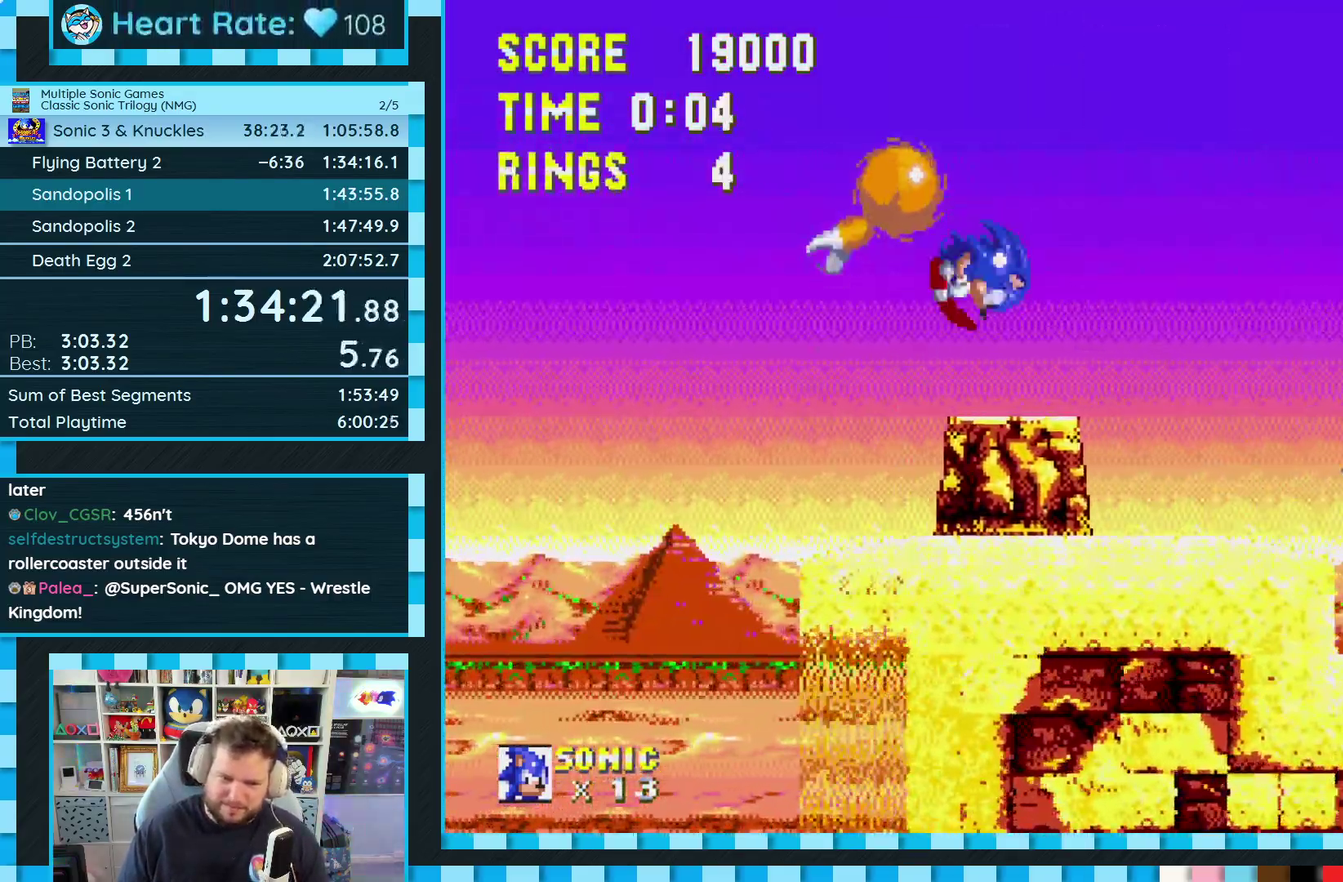
{"buttons": ["DPAD_RIGHT"], "events": []}
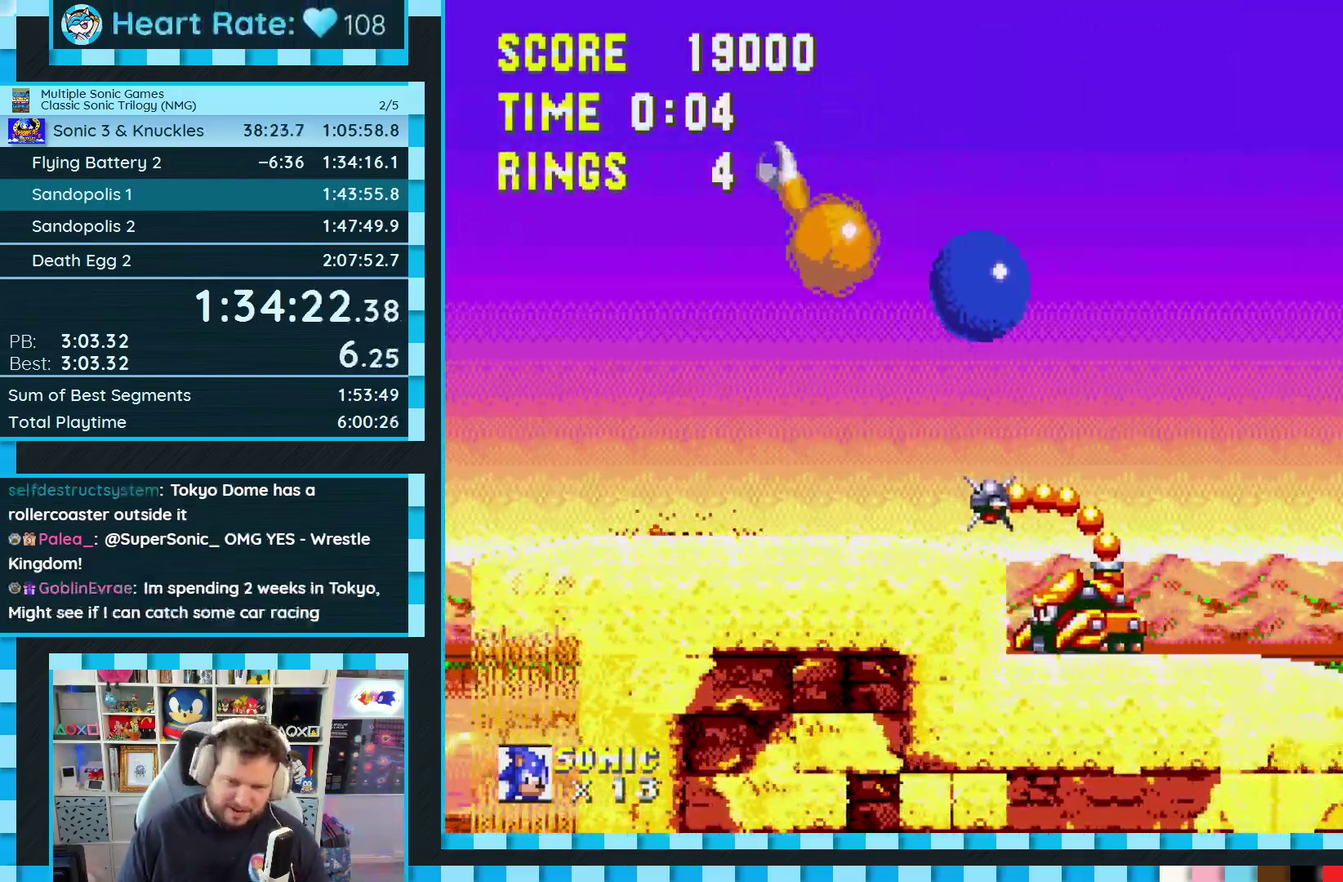
{"buttons": ["DPAD_RIGHT"], "events": []}
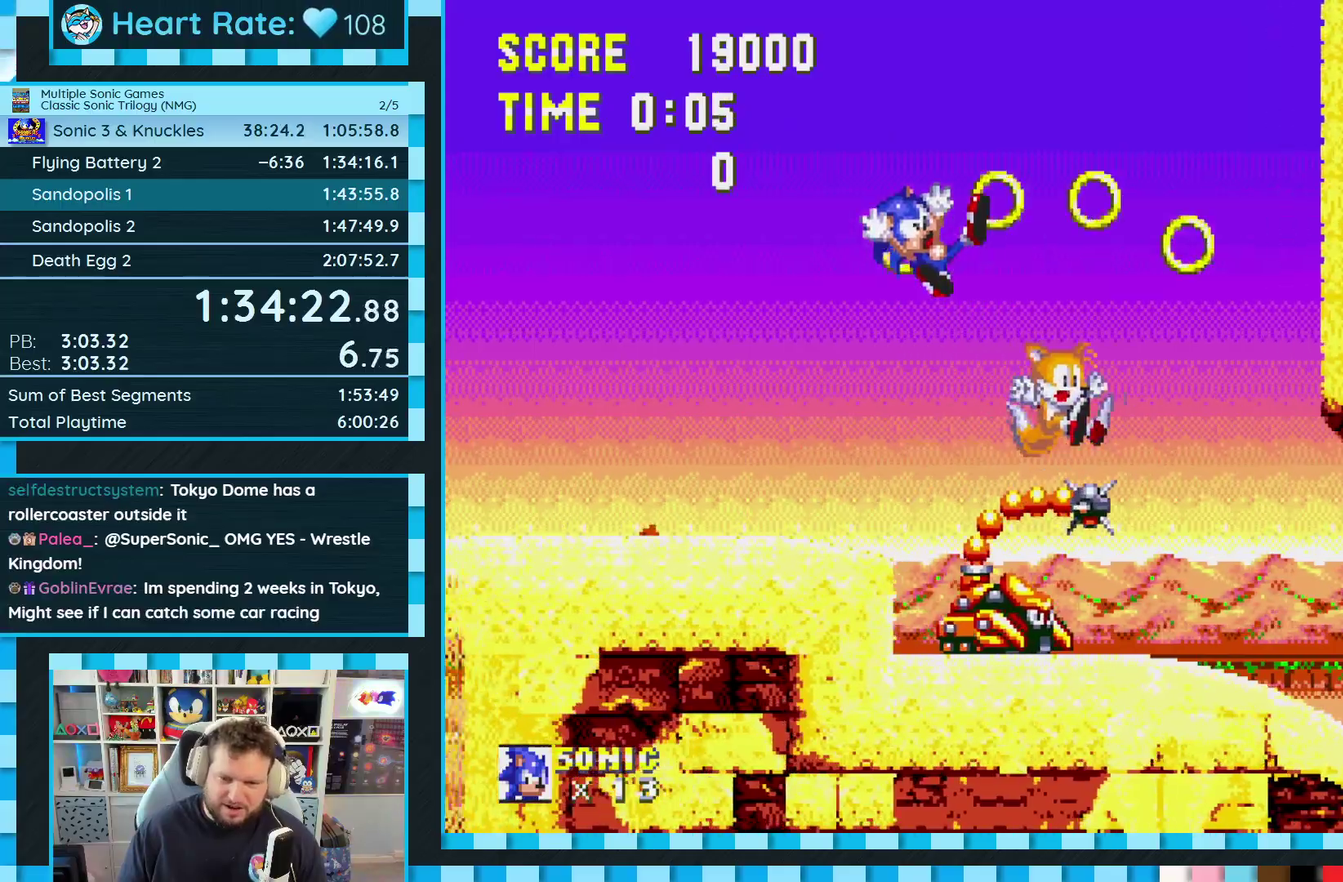
{"buttons": ["DPAD_RIGHT"], "events": [[133, "DPAD_RIGHT", "up"], [283, "DPAD_RIGHT", "down"]]}
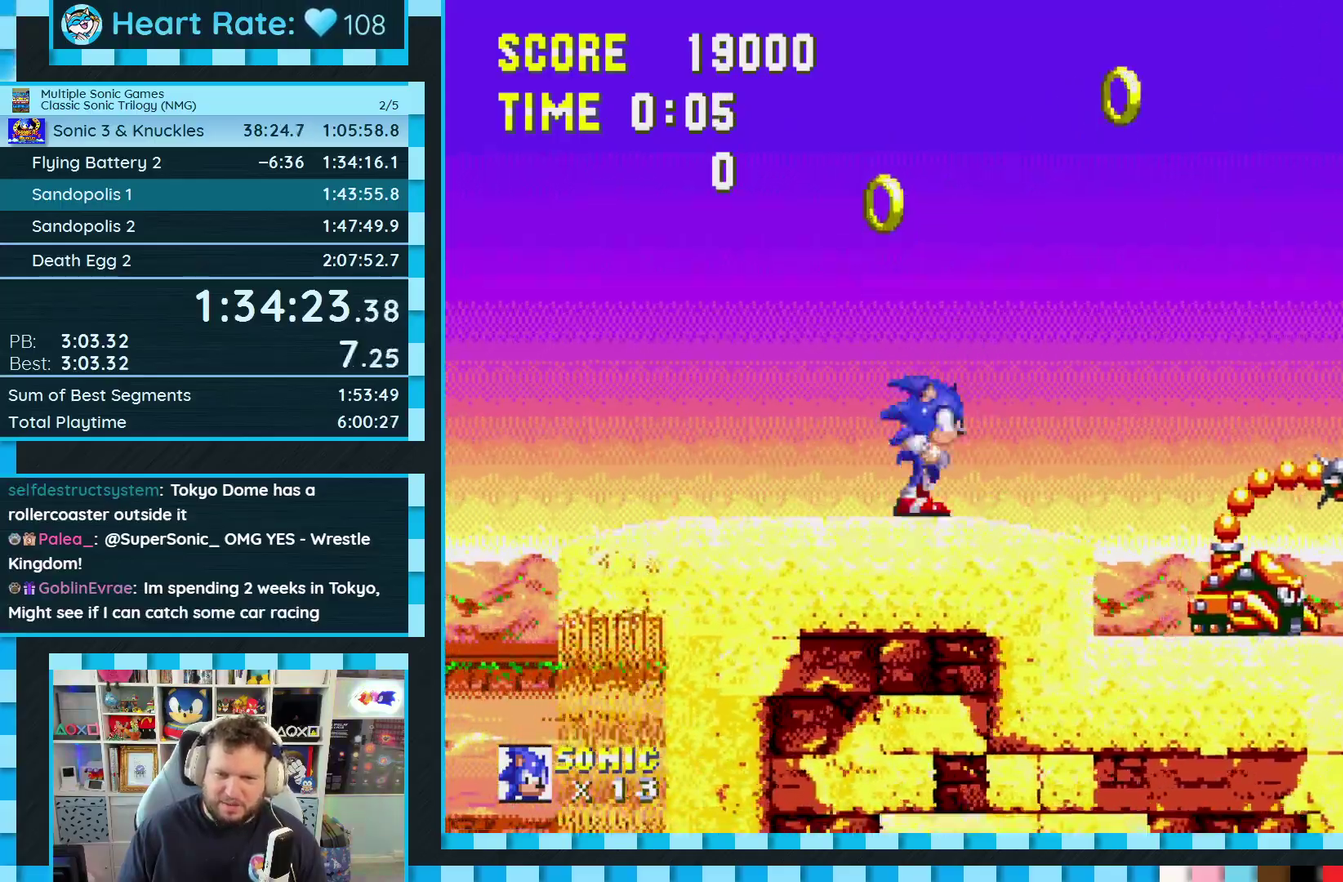
{"buttons": ["DPAD_RIGHT"], "events": []}
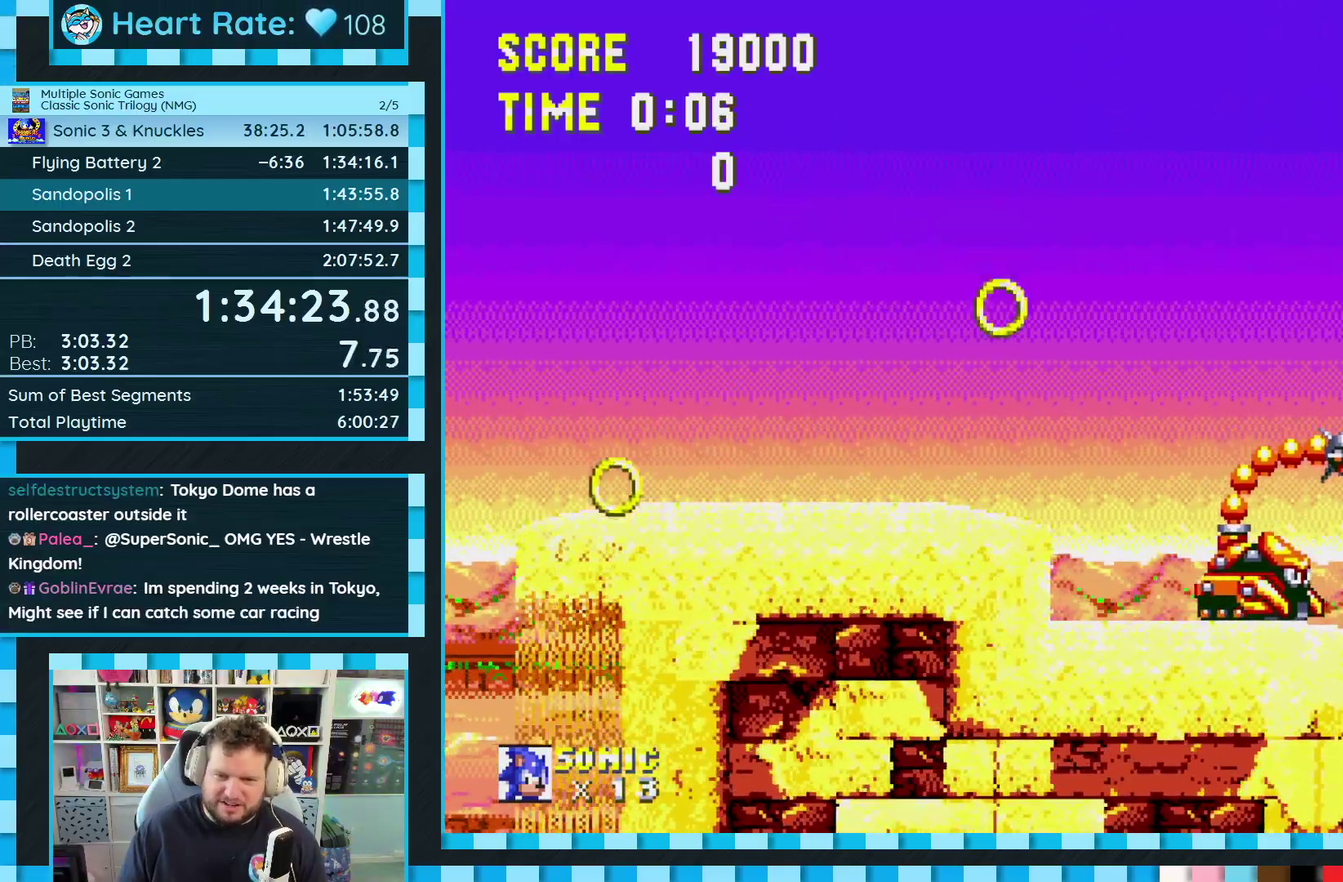
{"buttons": ["DPAD_RIGHT"], "events": []}
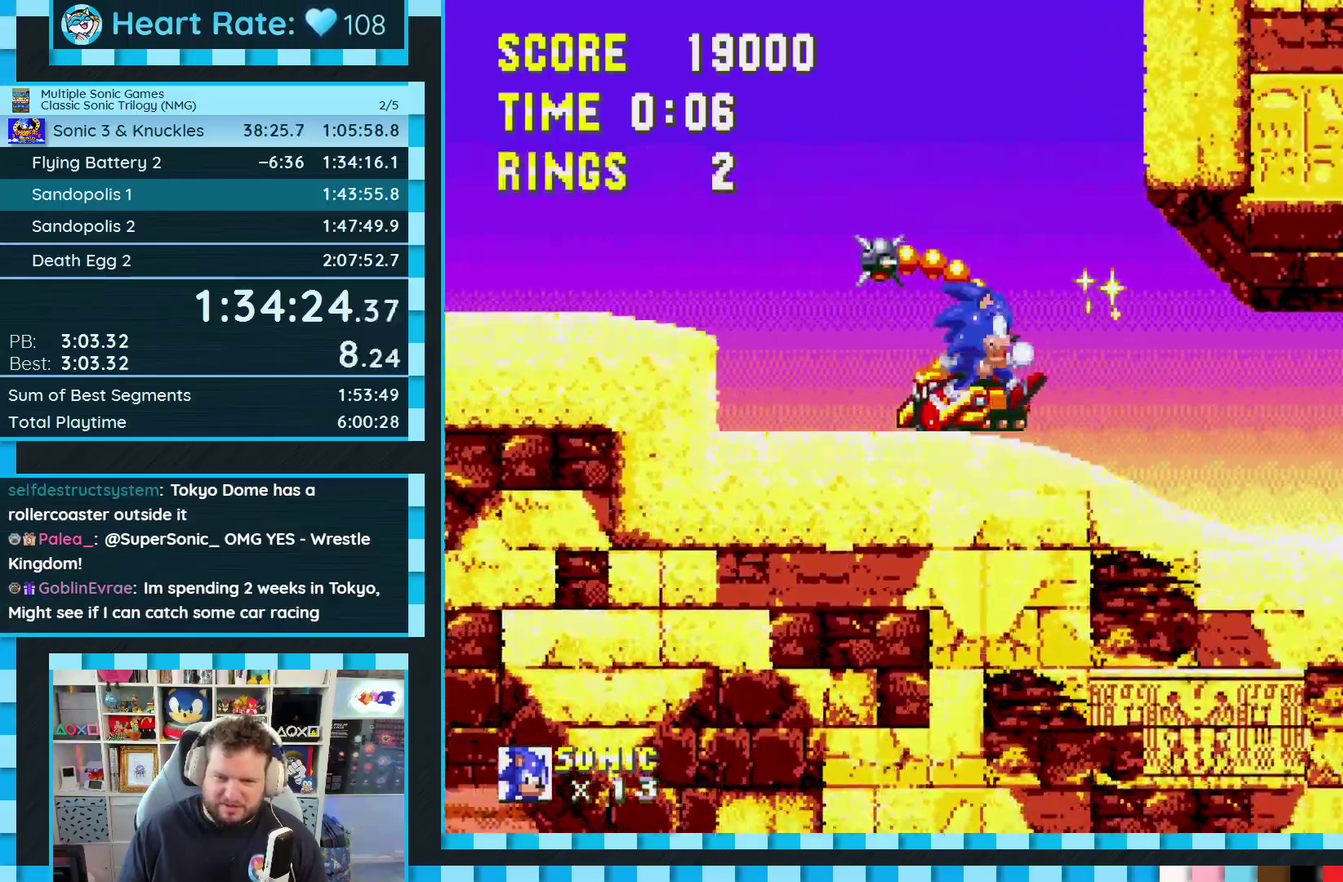
{"buttons": ["DPAD_RIGHT"], "events": []}
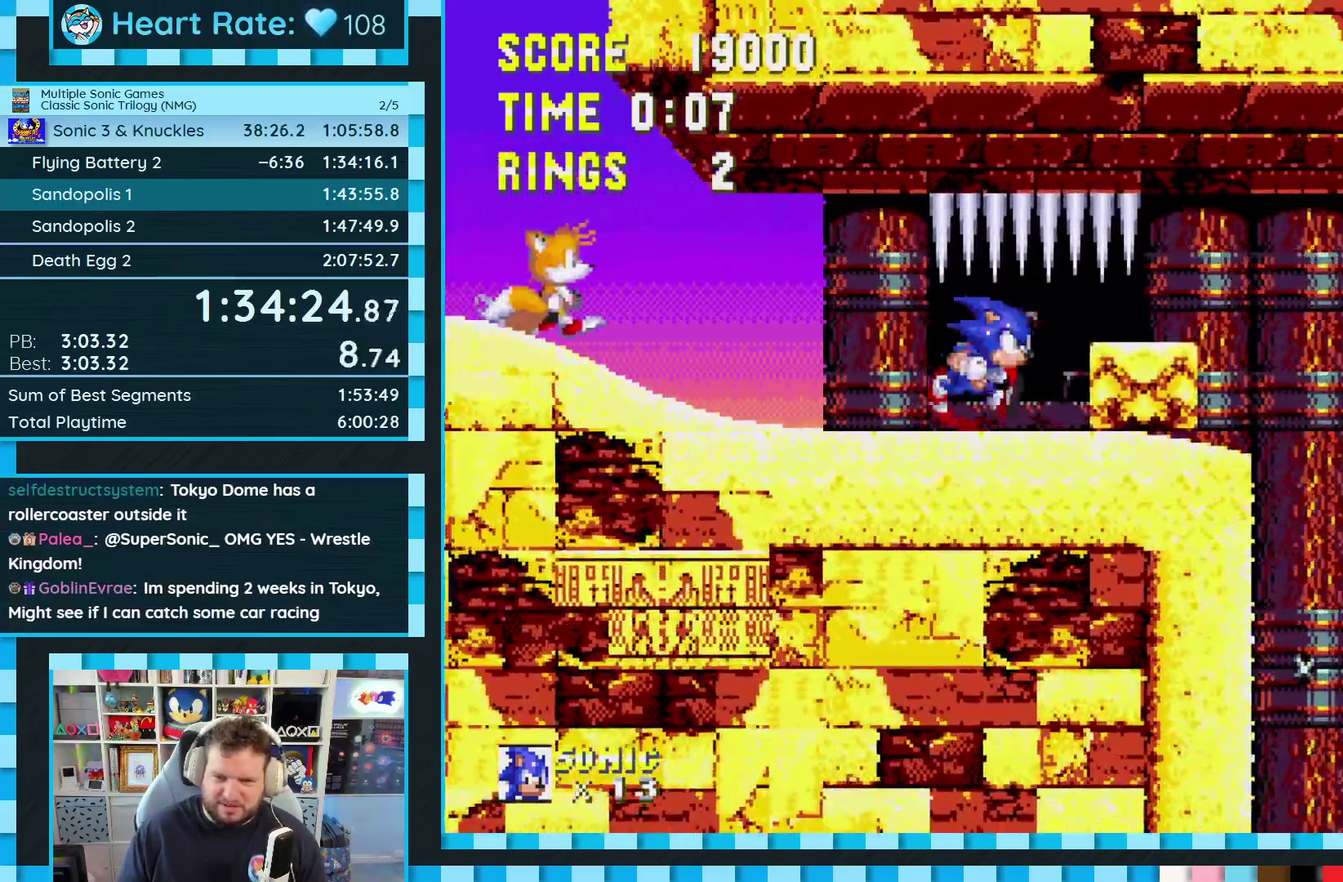
{"buttons": ["DPAD_DOWN"], "events": [[17, "DPAD_RIGHT", "up"], [67, "DPAD_DOWN", "down"]]}
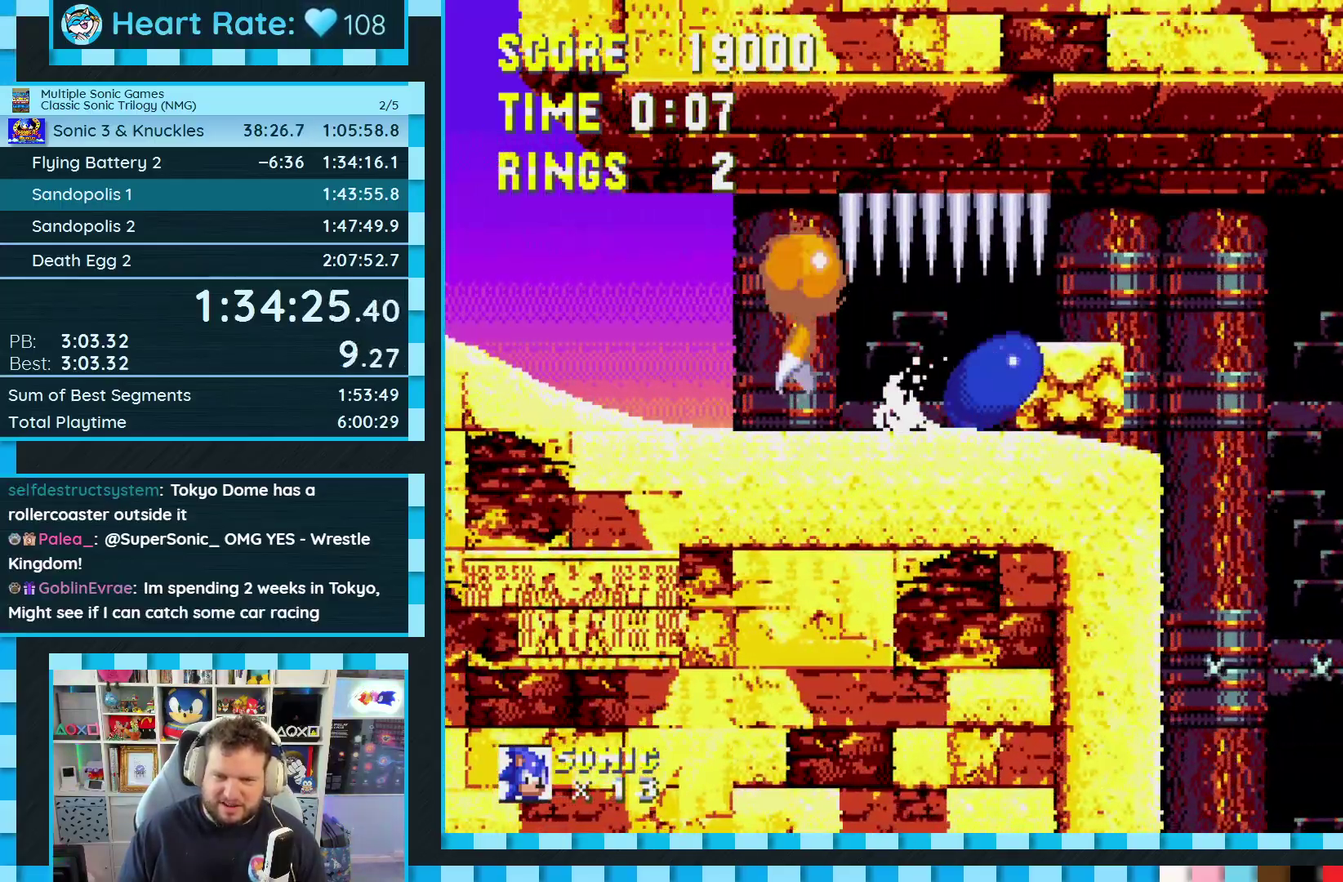
{"buttons": ["DPAD_DOWN"], "events": []}
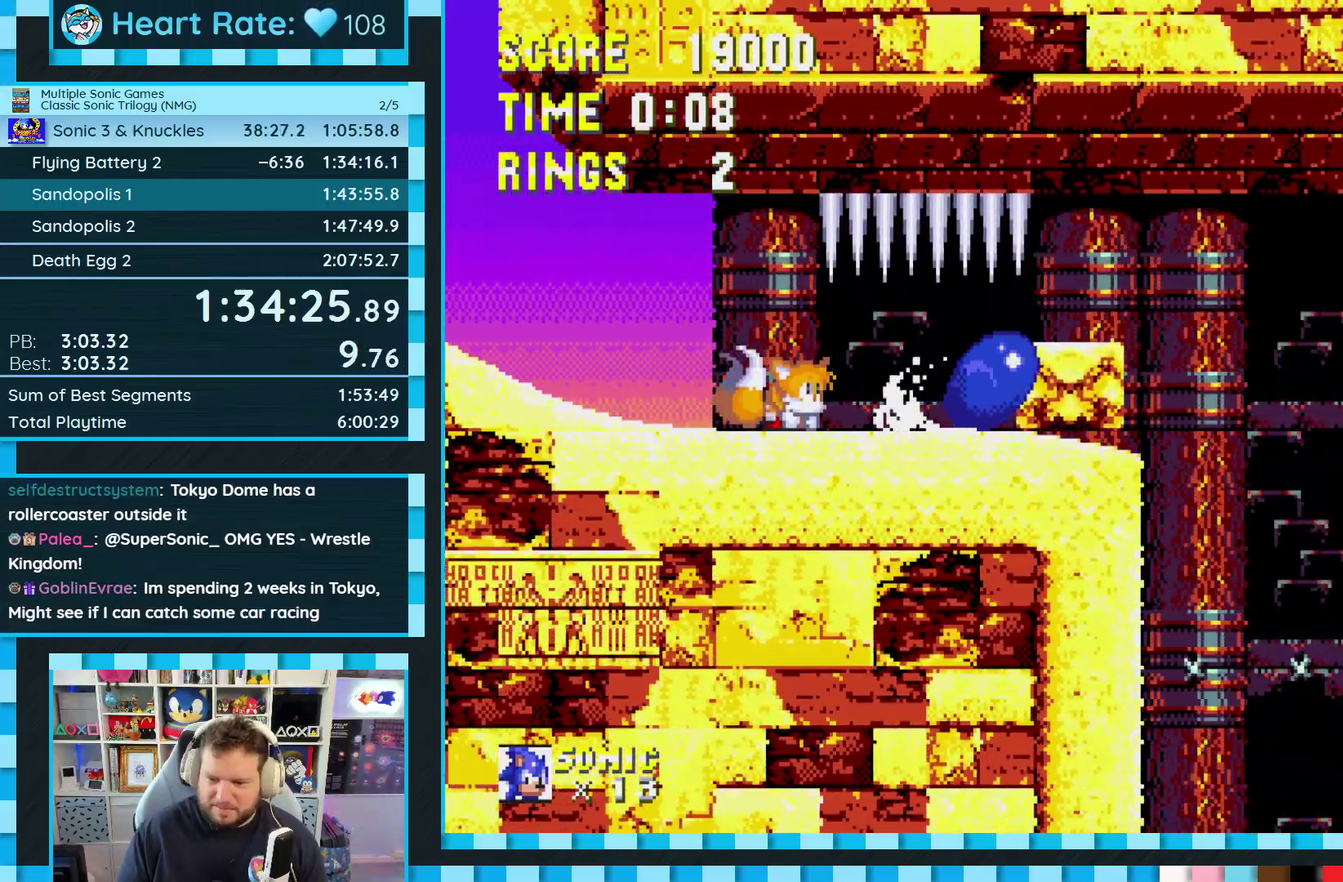
{"buttons": ["DPAD_DOWN"], "events": []}
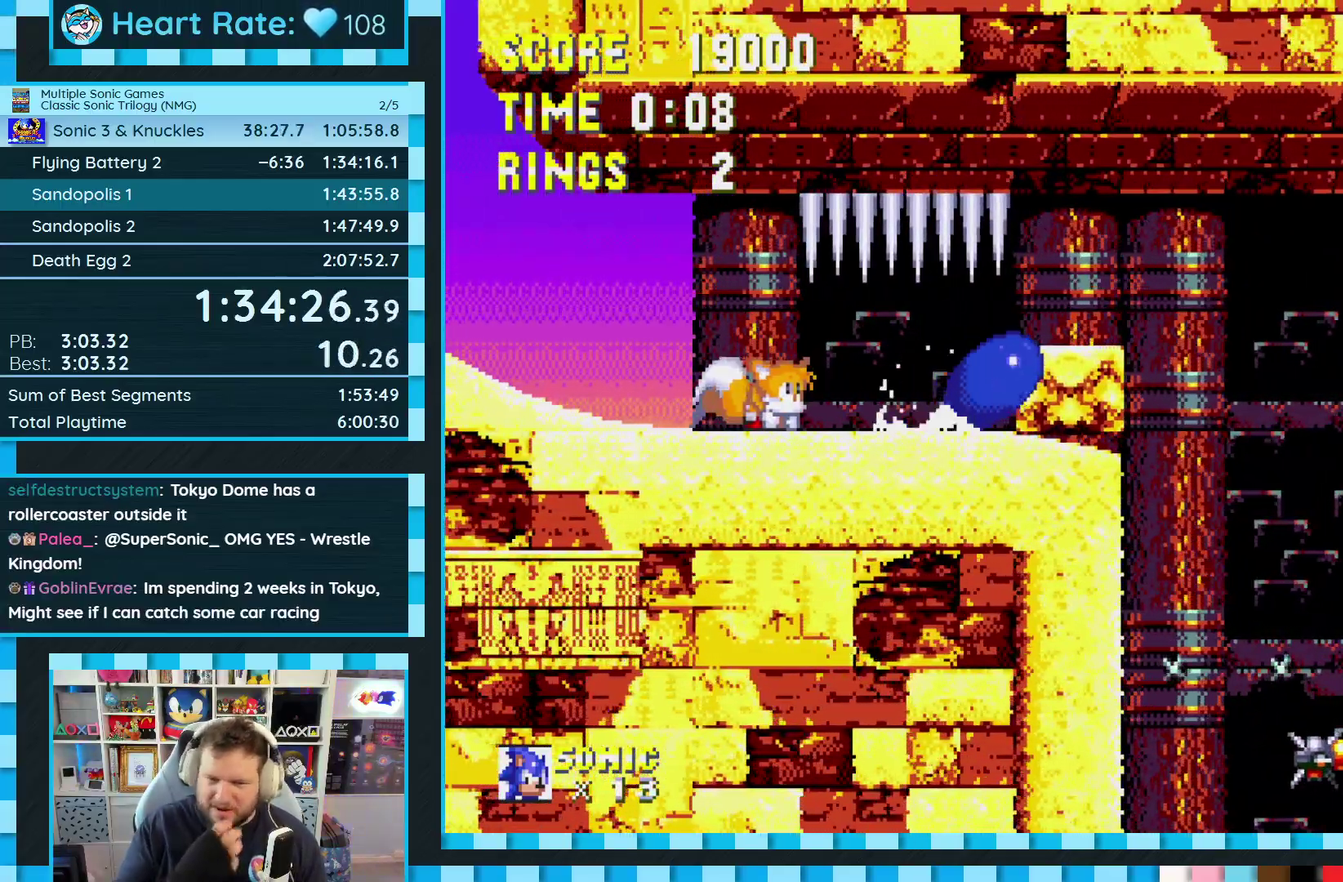
{"buttons": ["DPAD_DOWN"], "events": []}
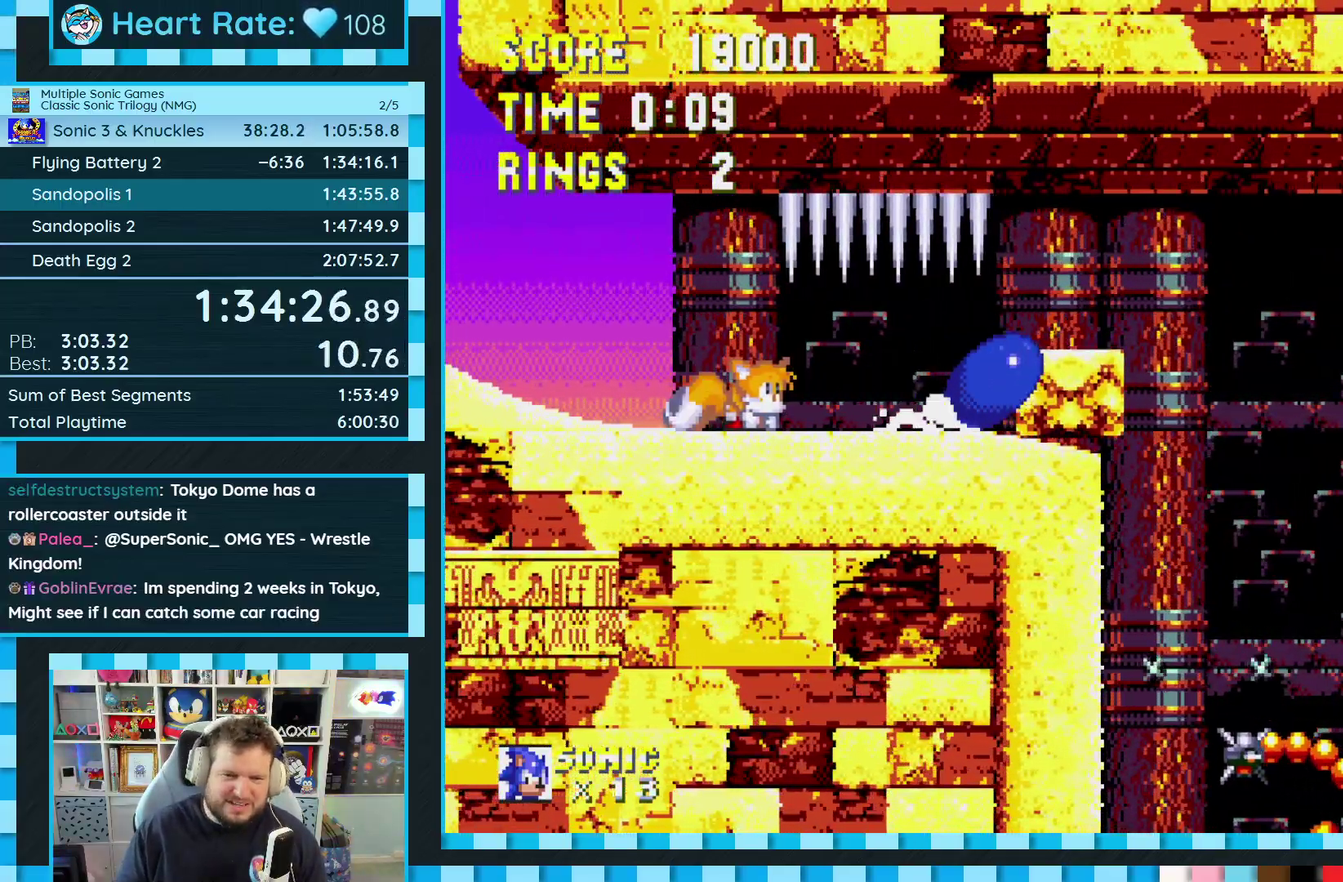
{"buttons": ["DPAD_DOWN"], "events": []}
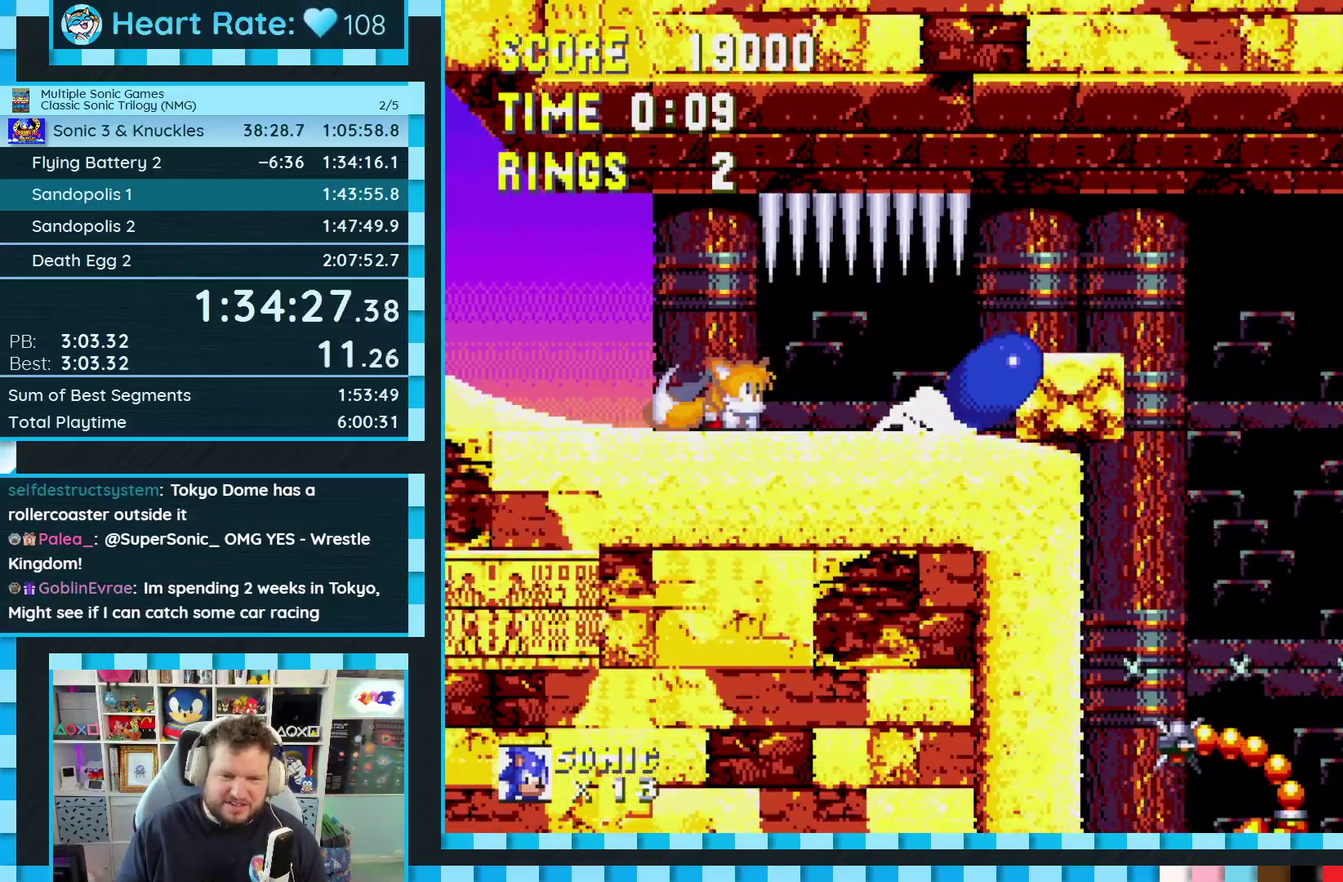
{"buttons": ["DPAD_RIGHT"], "events": [[300, "DPAD_DOWN", "up"], [400, "DPAD_RIGHT", "down"]]}
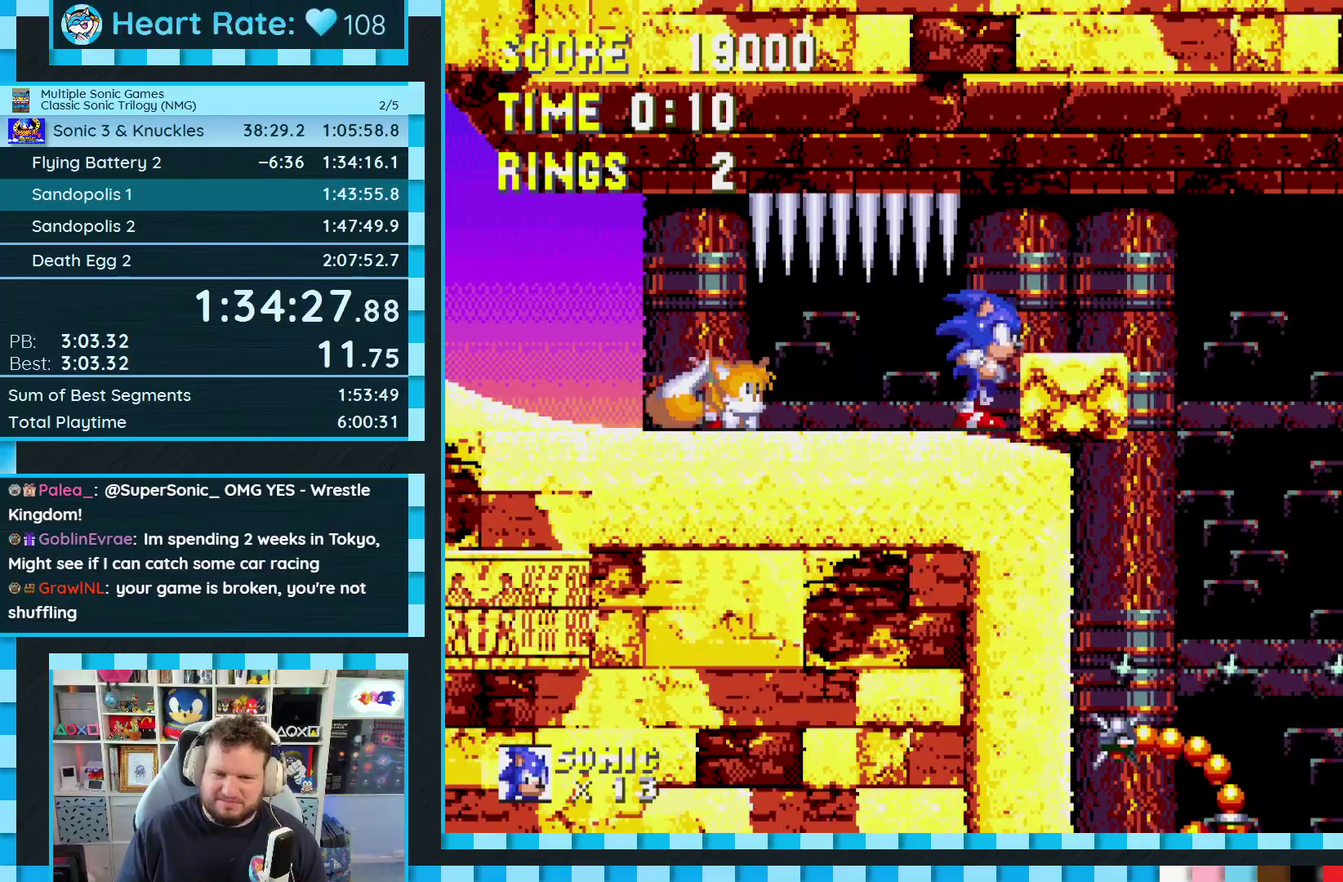
{"buttons": ["DPAD_RIGHT"], "events": [[67, "A", "down"], [150, "A", "up"]]}
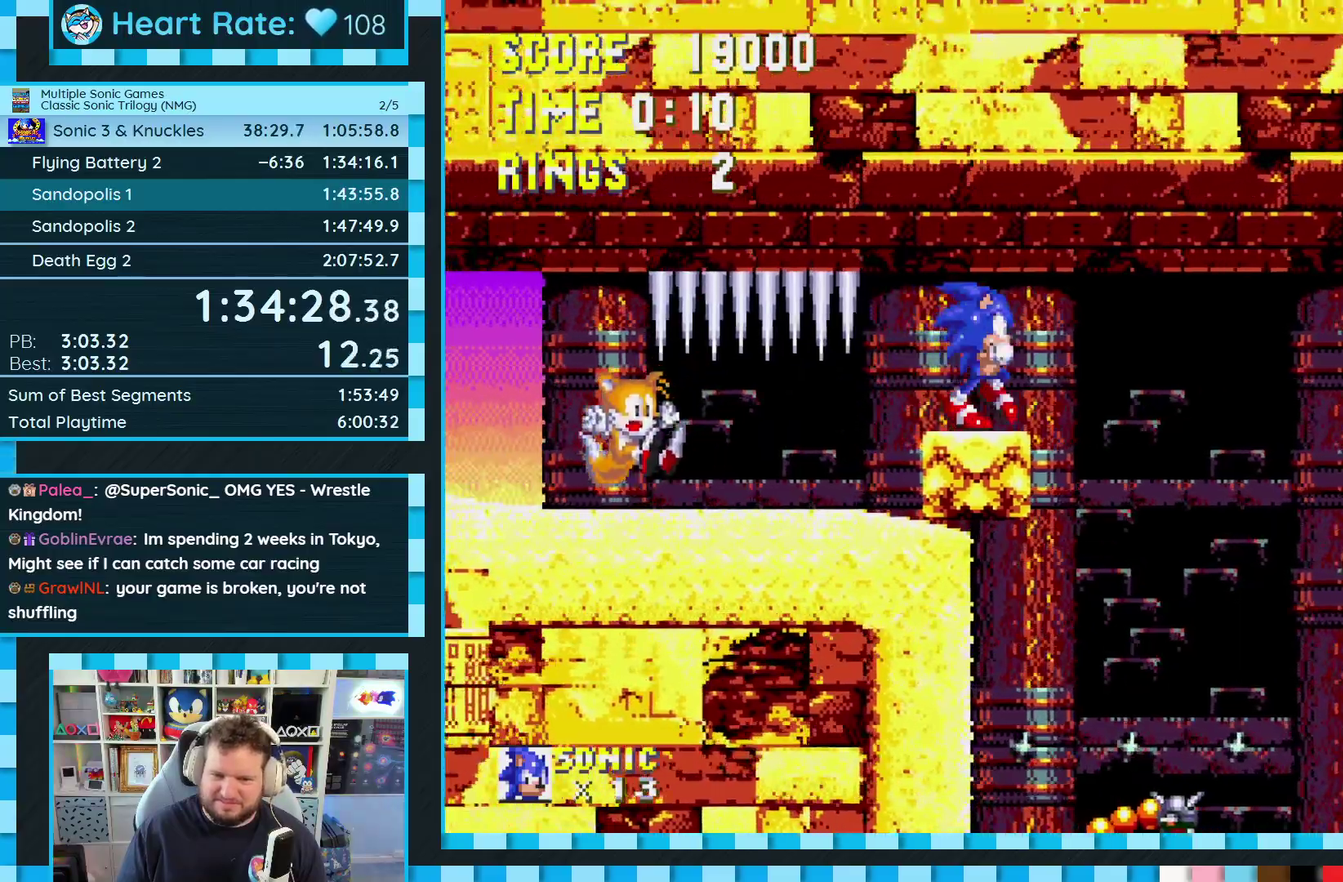
{"buttons": ["DPAD_RIGHT"], "events": [[17, "A", "down"], [150, "A", "up"]]}
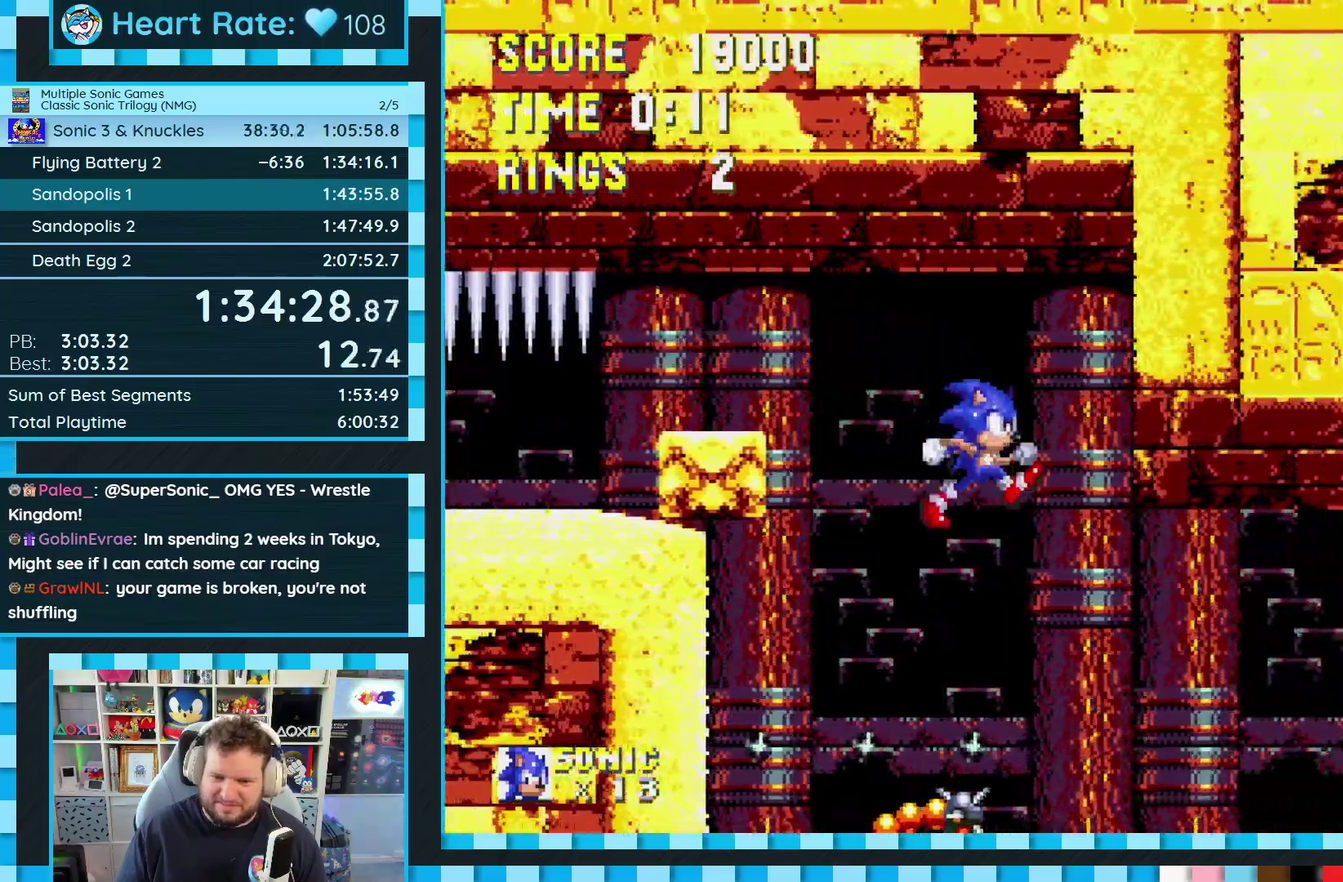
{"buttons": ["DPAD_RIGHT"], "events": [[67, "DPAD_RIGHT", "up"], [133, "DPAD_LEFT", "down"], [250, "DPAD_LEFT", "up"], [350, "DPAD_RIGHT", "down"], [383, "A", "down"], [450, "A", "up"]]}
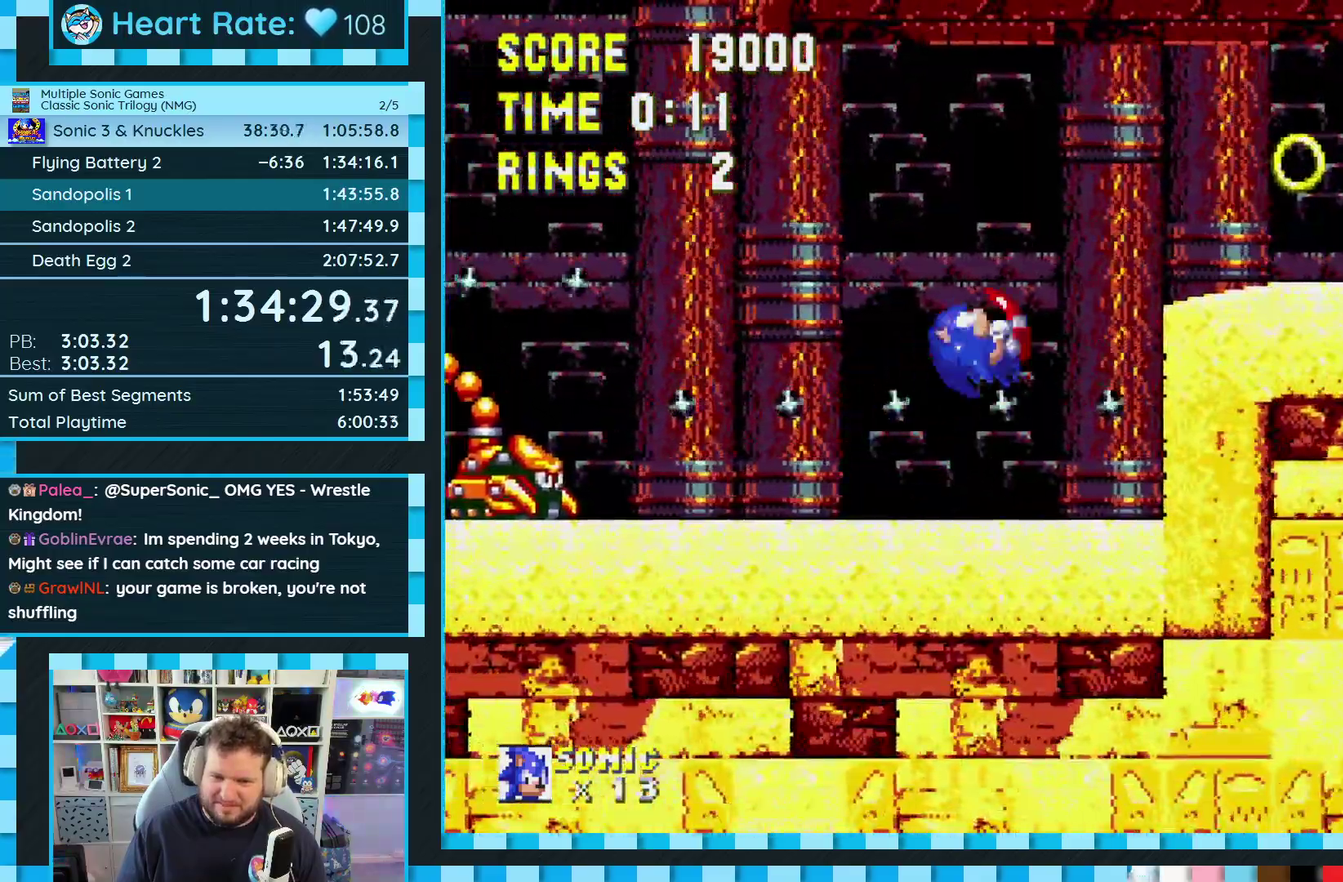
{"buttons": ["DPAD_RIGHT"], "events": [[50, "DPAD_RIGHT", "up"], [217, "DPAD_LEFT", "down"], [400, "DPAD_LEFT", "up"], [450, "DPAD_RIGHT", "down"]]}